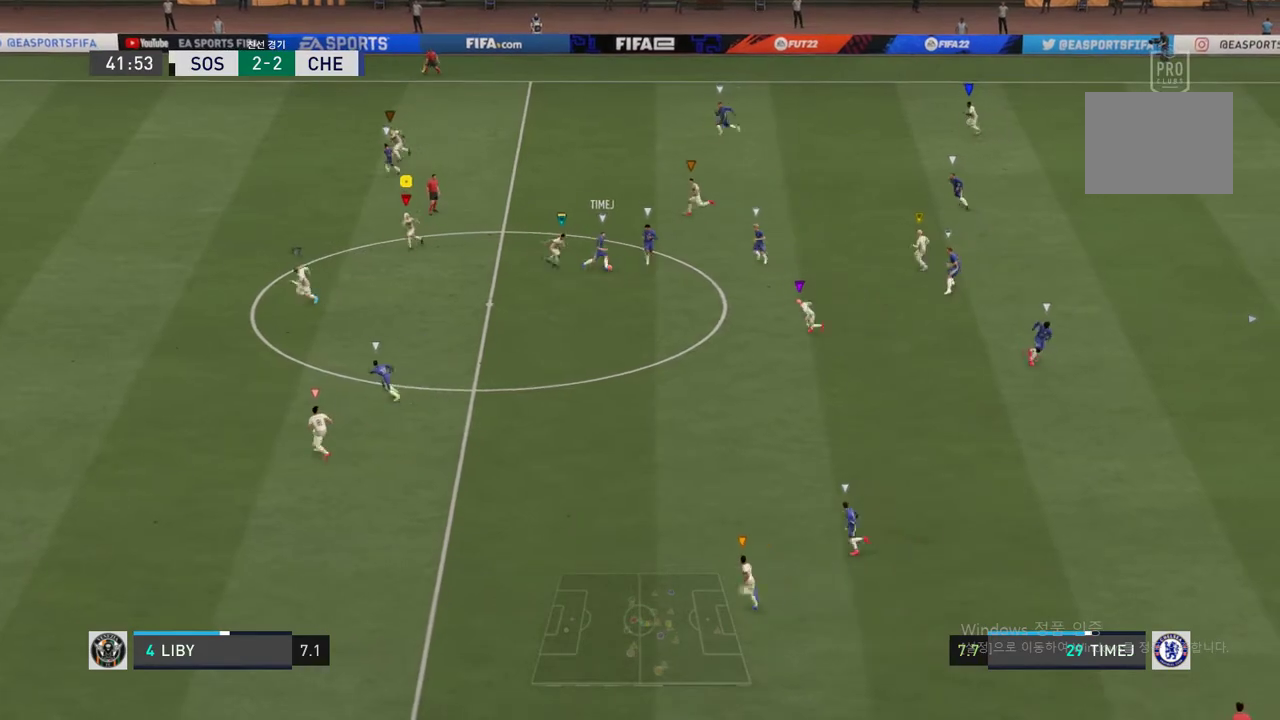
Gameplay with a controller (Xbox layout); each line is a JSON object with the inputs held at the frame after it. "events" lists button and stick changes between this image and that frame as [ms after this image, input, new state], when the widget could be followed in between. Not read: L3 R2 R3.
{"buttons": [], "left_stick": "down", "right_stick": "center", "events": [[17, "left_stick", "down"]]}
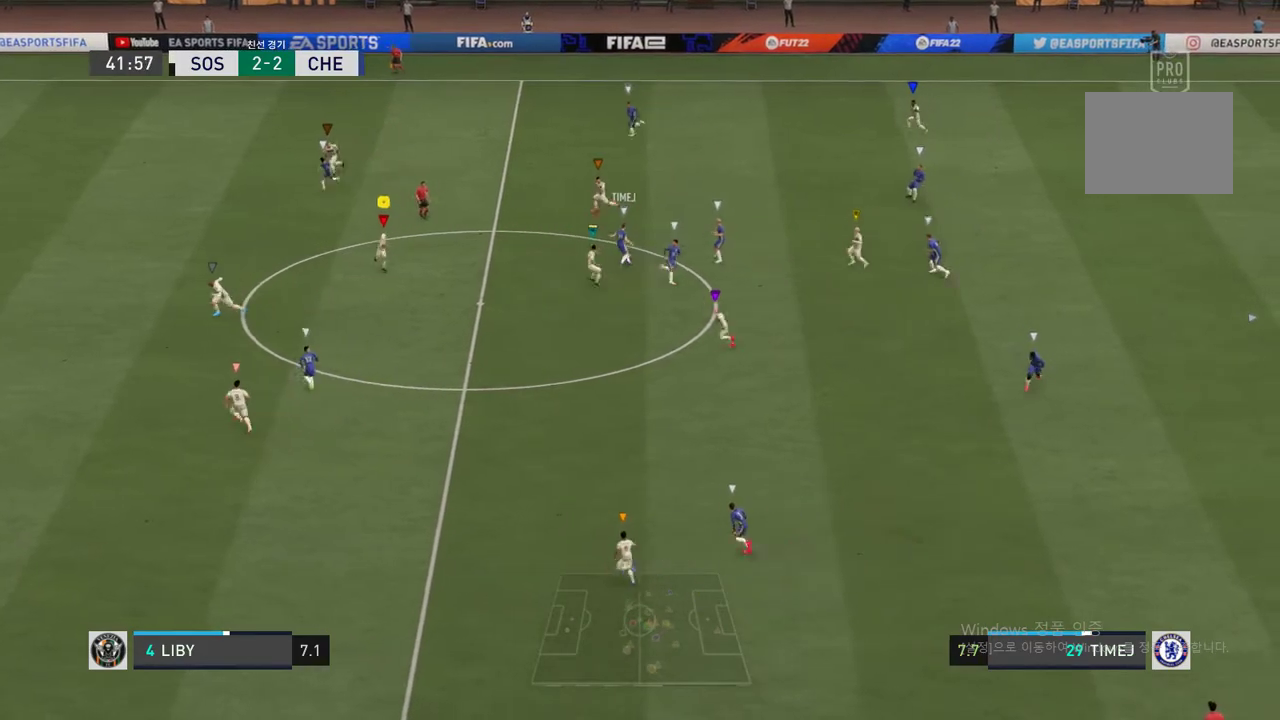
{"buttons": ["L2"], "left_stick": "up-left", "right_stick": "center", "events": [[50, "left_stick", "center"], [151, "L2", "down"], [151, "left_stick", "up"], [387, "left_stick", "up-left"]]}
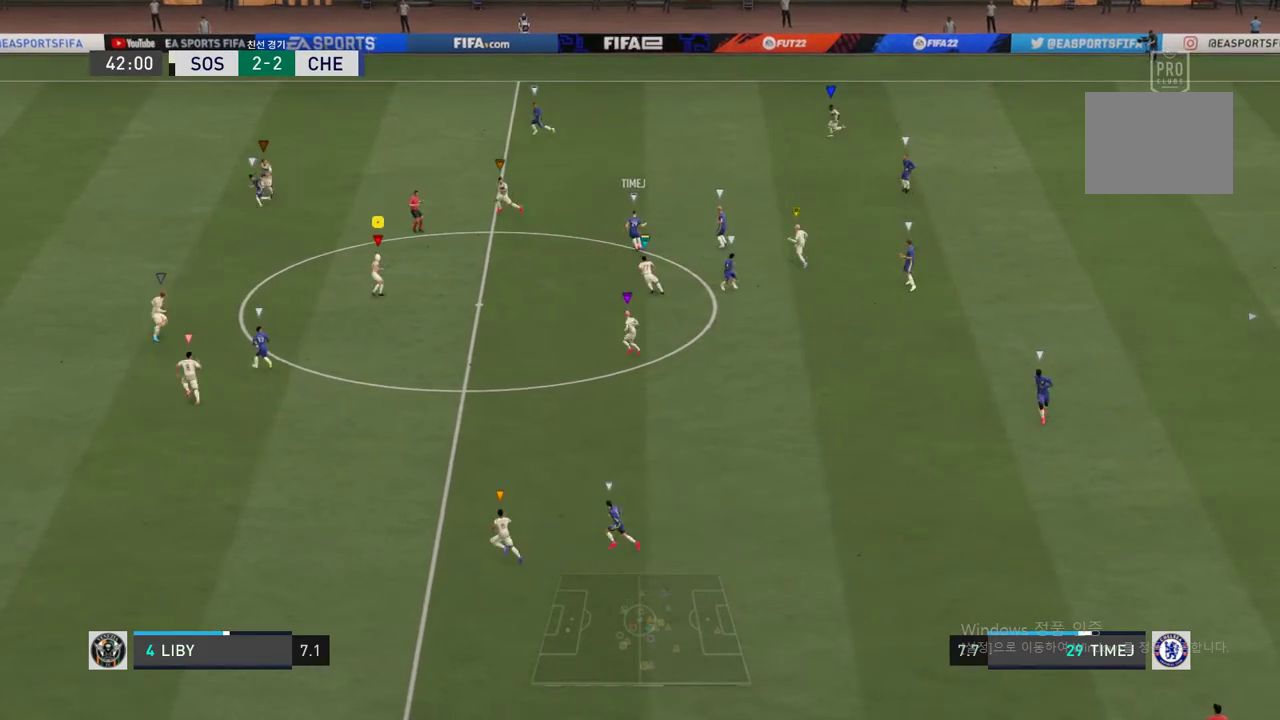
{"buttons": [], "left_stick": "up-left", "right_stick": "center", "events": [[152, "L2", "up"]]}
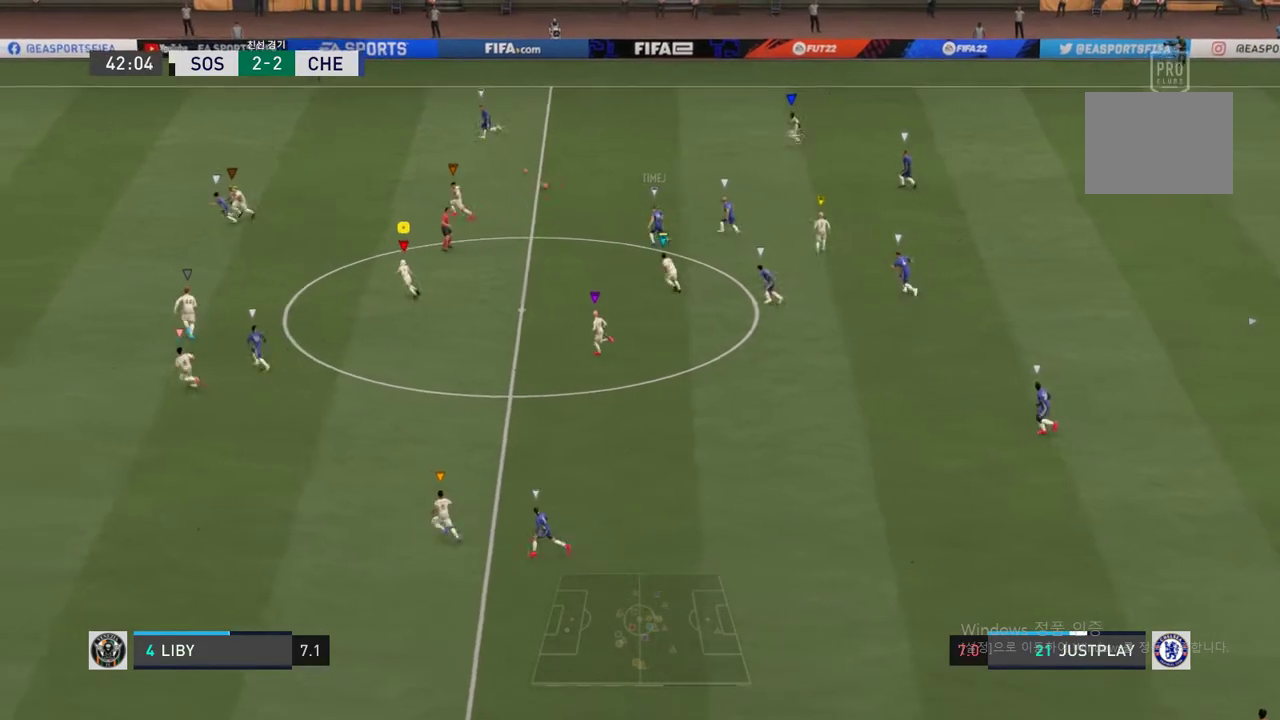
{"buttons": [], "left_stick": "up-left", "right_stick": "center", "events": []}
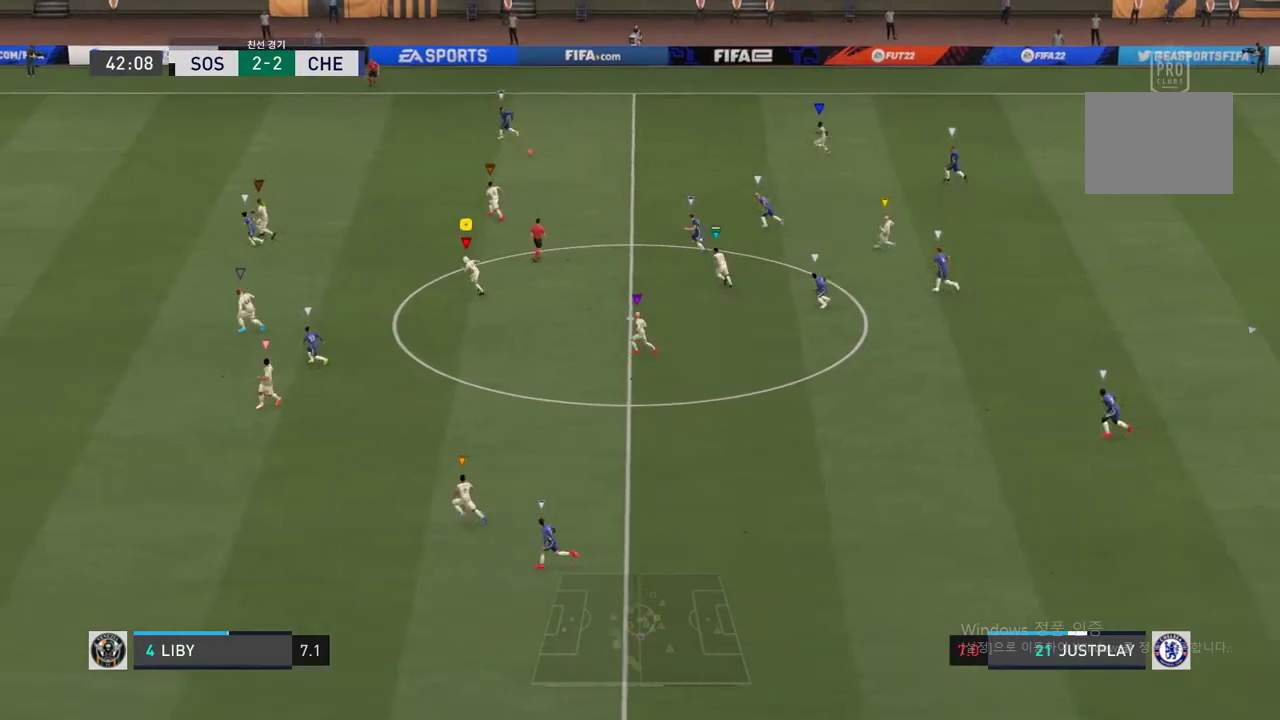
{"buttons": [], "left_stick": "left", "right_stick": "center", "events": [[185, "left_stick", "left"]]}
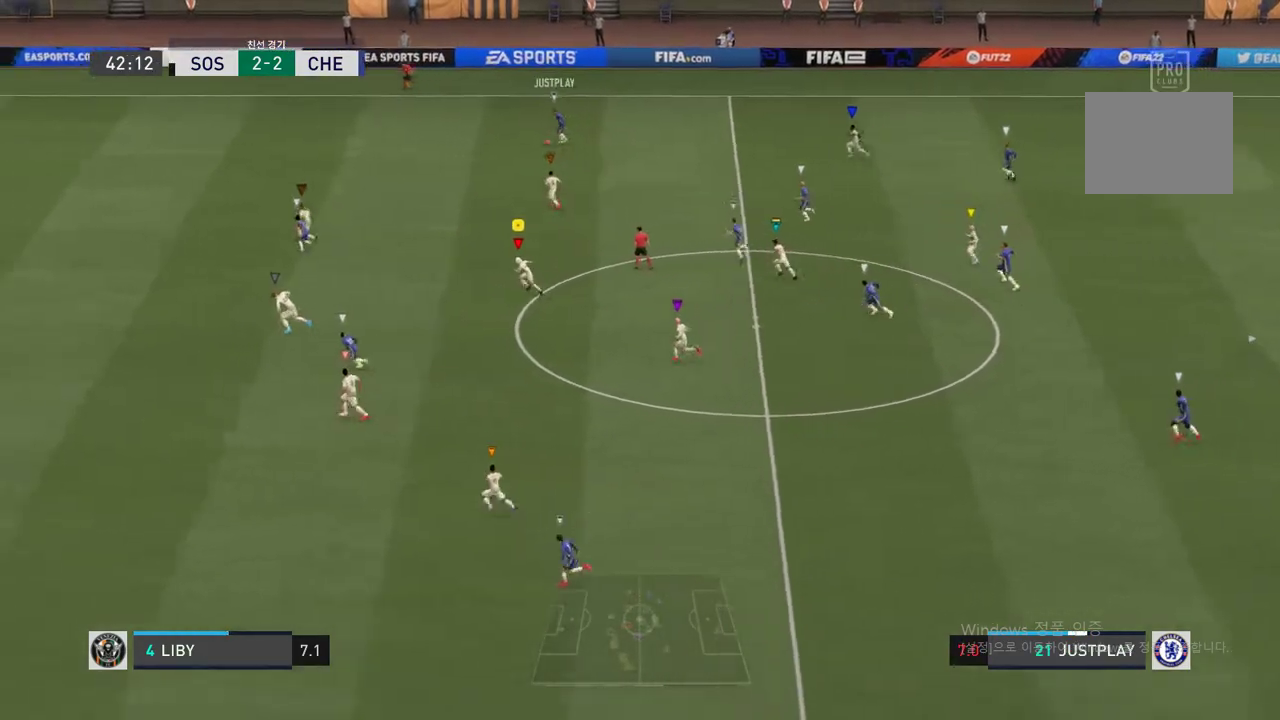
{"buttons": [], "left_stick": "left", "right_stick": "center", "events": []}
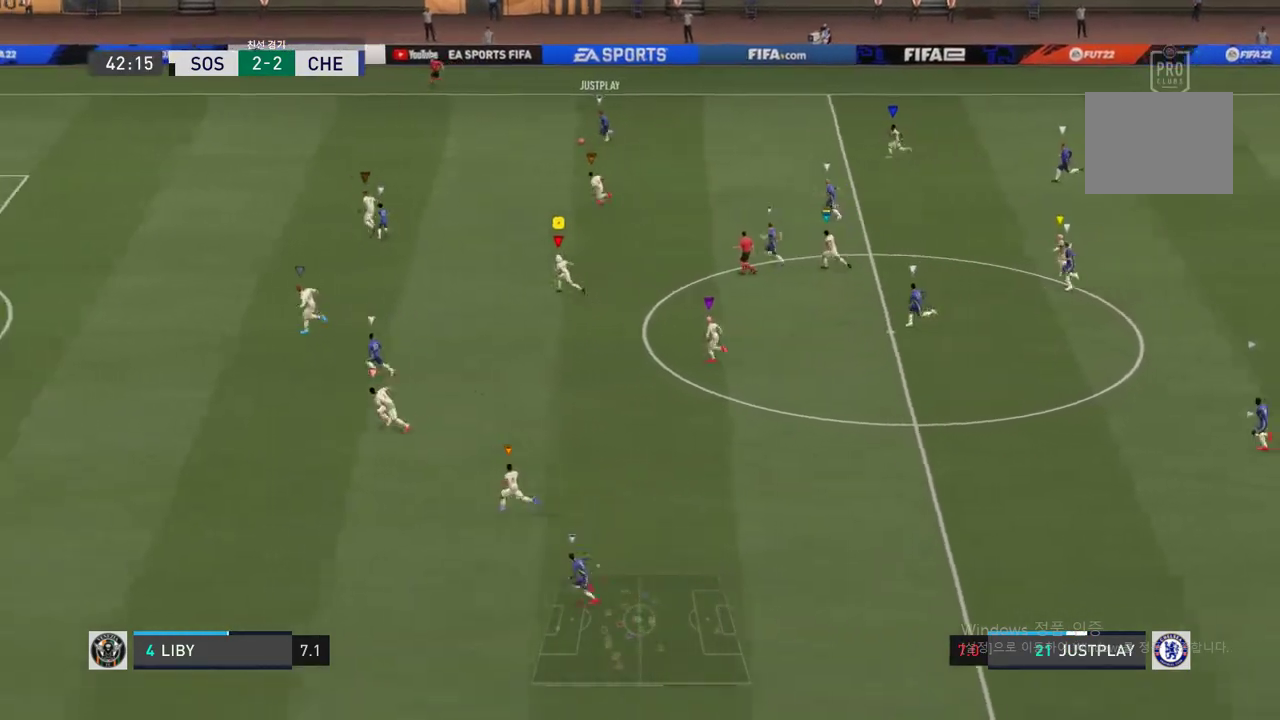
{"buttons": [], "left_stick": "up-left", "right_stick": "center", "events": [[84, "left_stick", "up-left"]]}
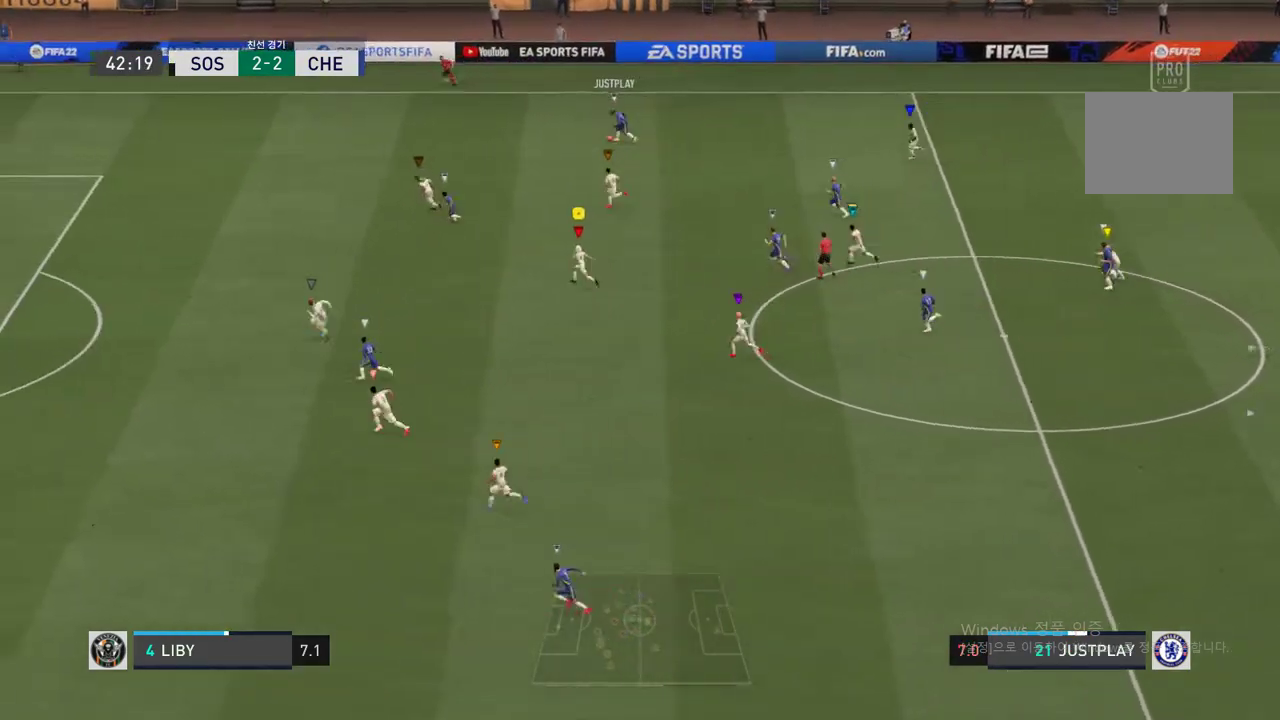
{"buttons": [], "left_stick": "left", "right_stick": "center", "events": [[489, "left_stick", "left"]]}
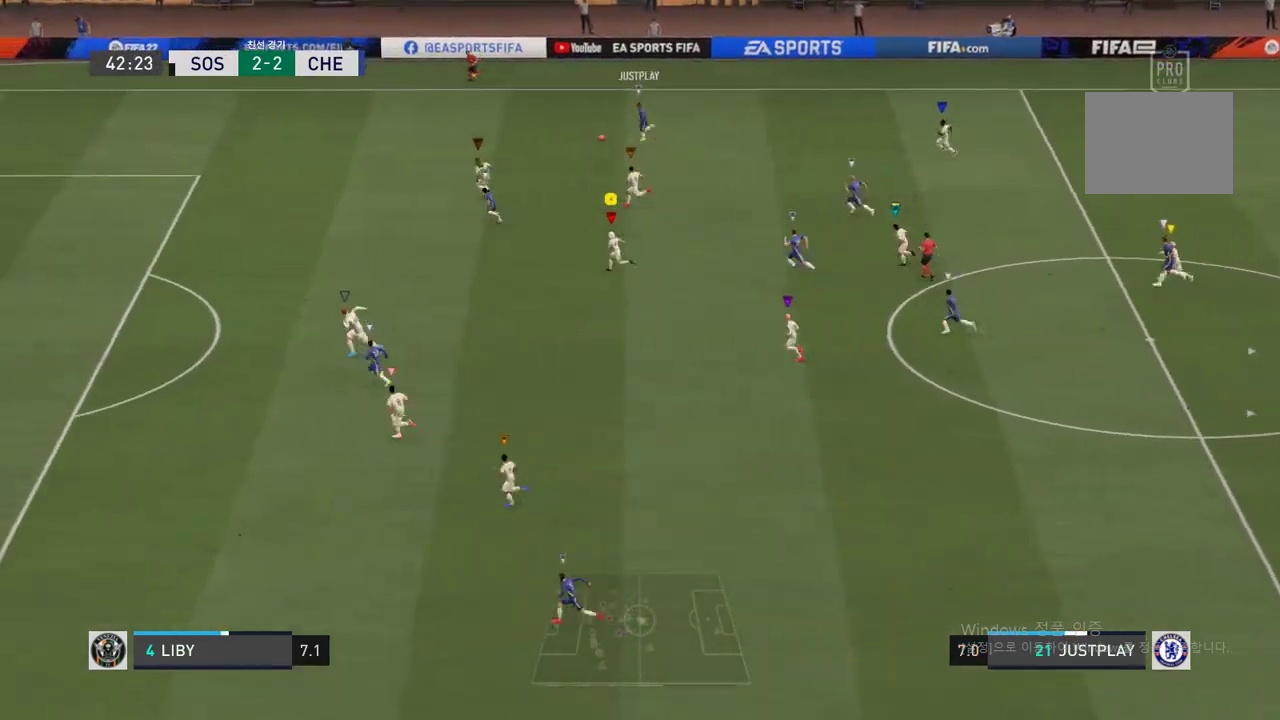
{"buttons": [], "left_stick": "left", "right_stick": "center", "events": []}
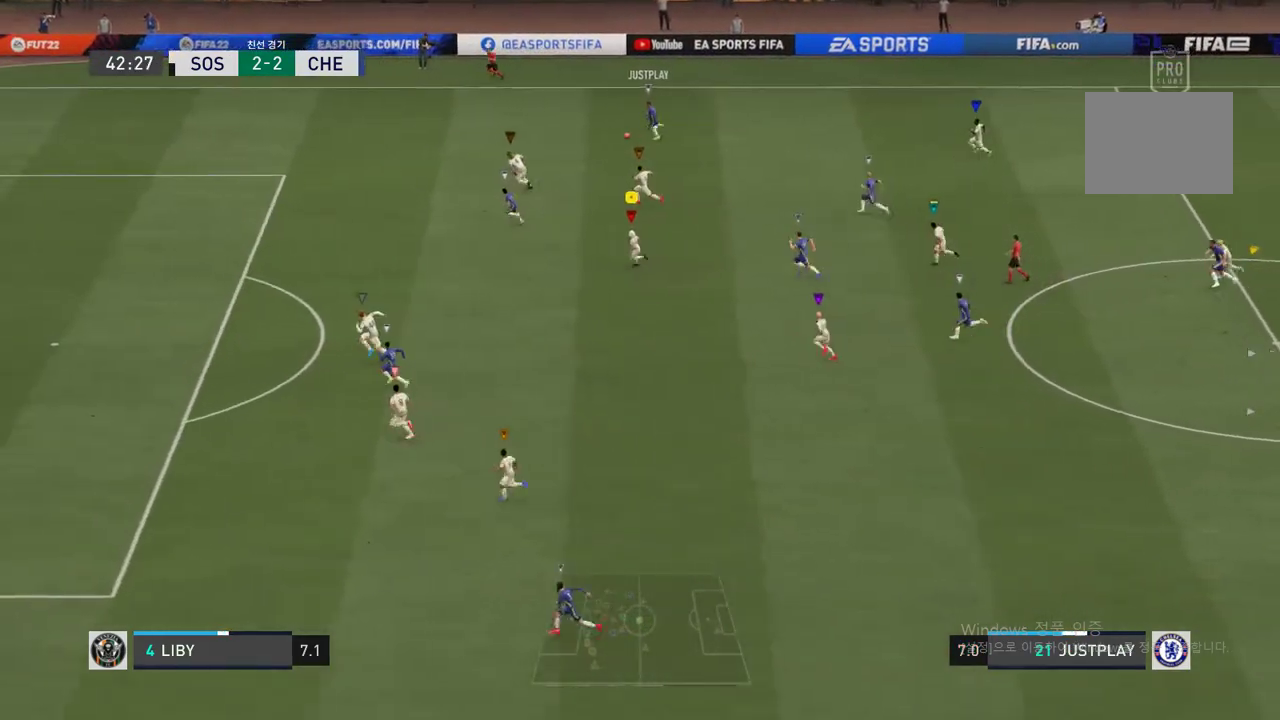
{"buttons": [], "left_stick": "left", "right_stick": "center", "events": []}
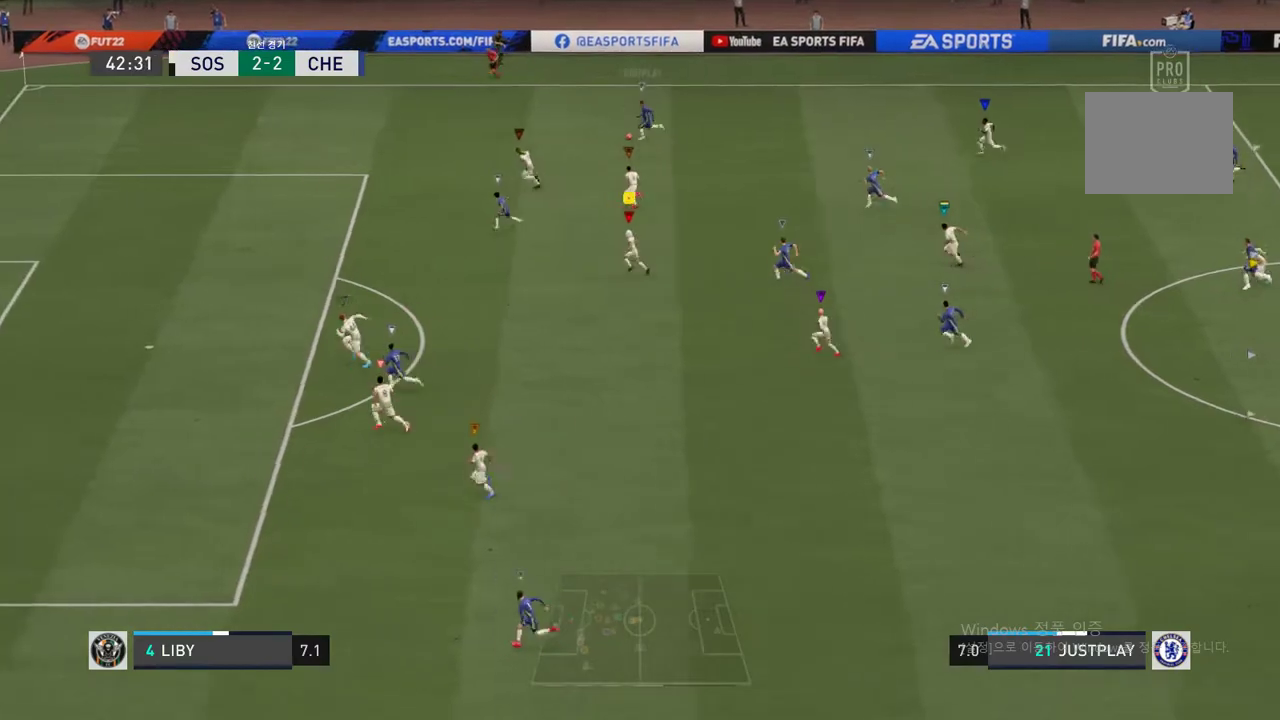
{"buttons": [], "left_stick": "left", "right_stick": "center", "events": []}
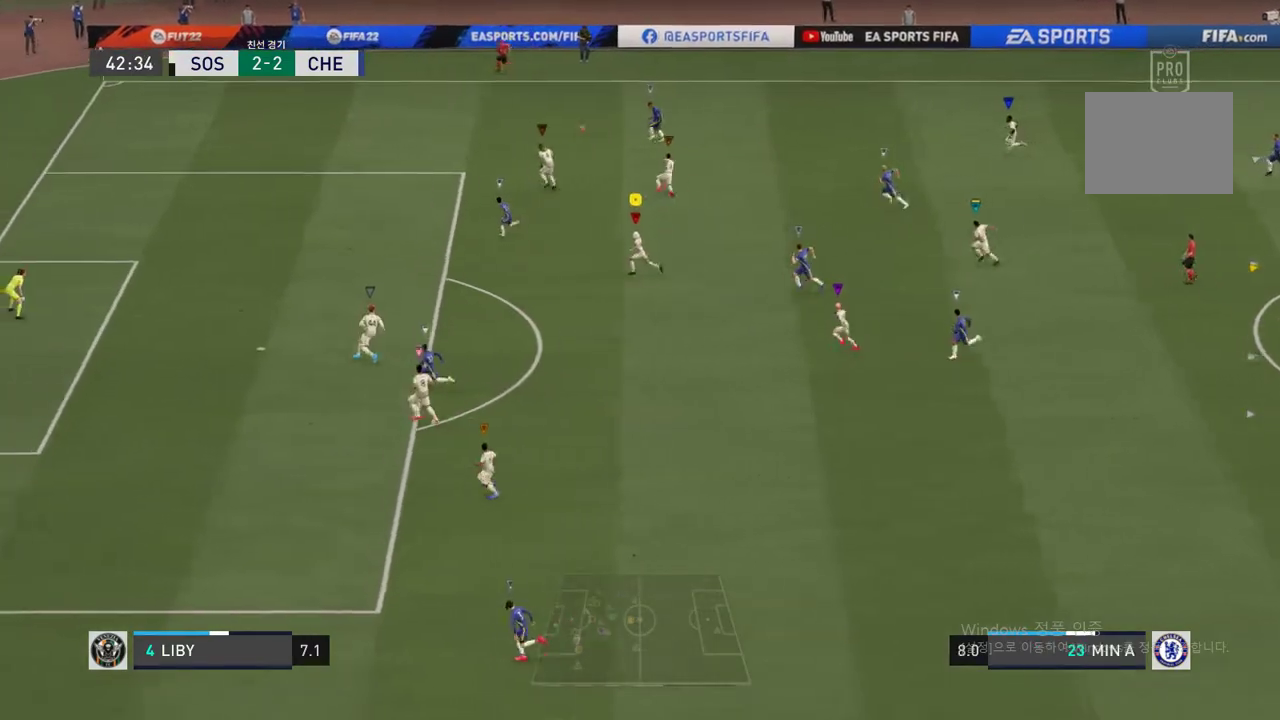
{"buttons": [], "left_stick": "left", "right_stick": "center", "events": []}
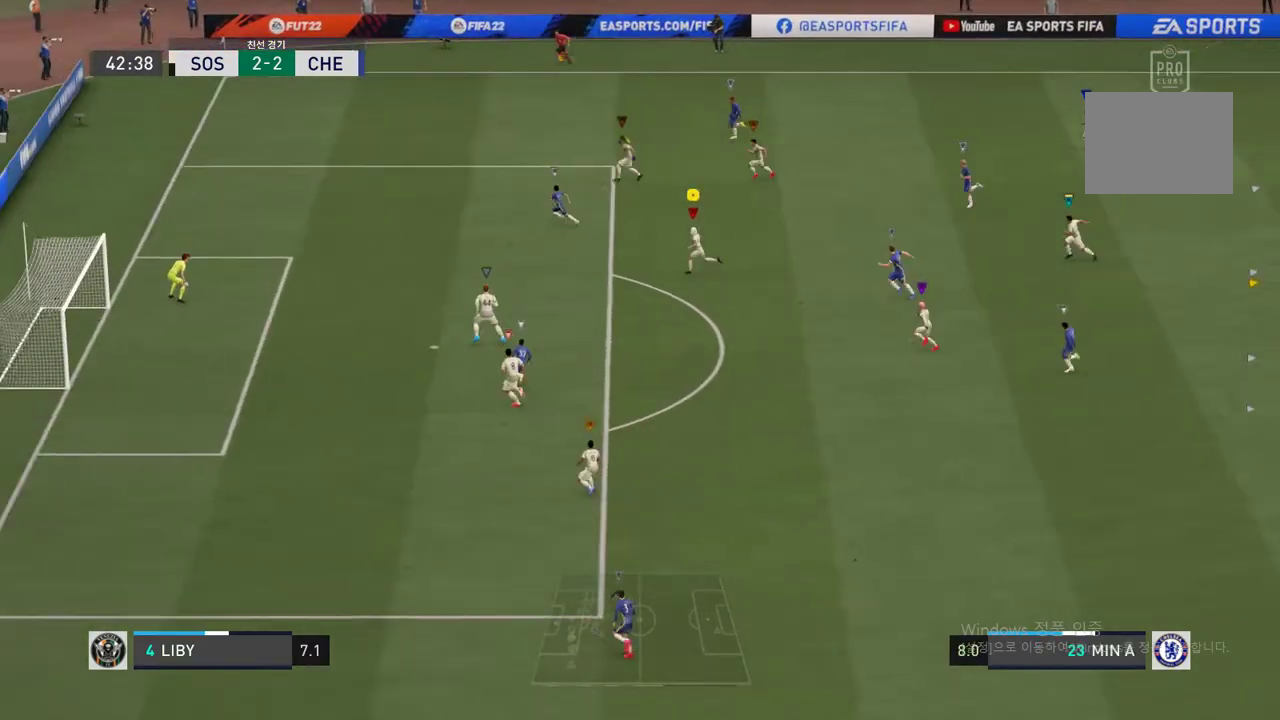
{"buttons": [], "left_stick": "left", "right_stick": "center", "events": []}
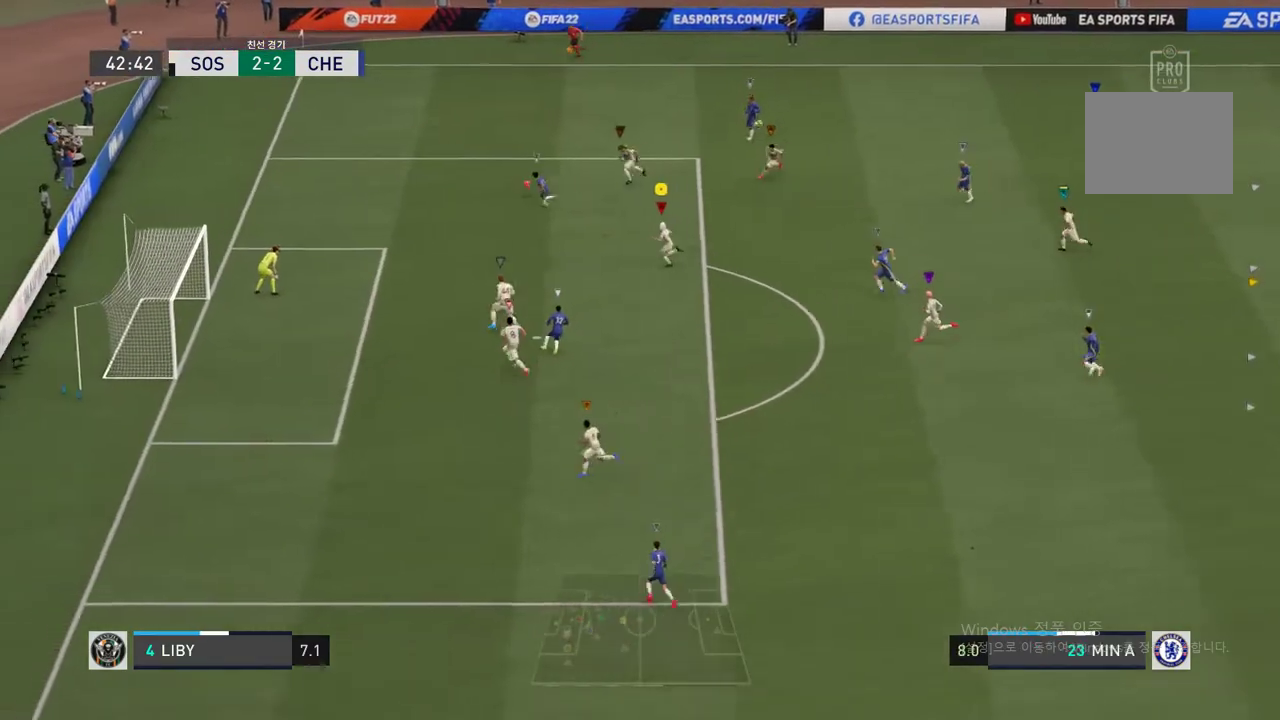
{"buttons": [], "left_stick": "left", "right_stick": "center", "events": []}
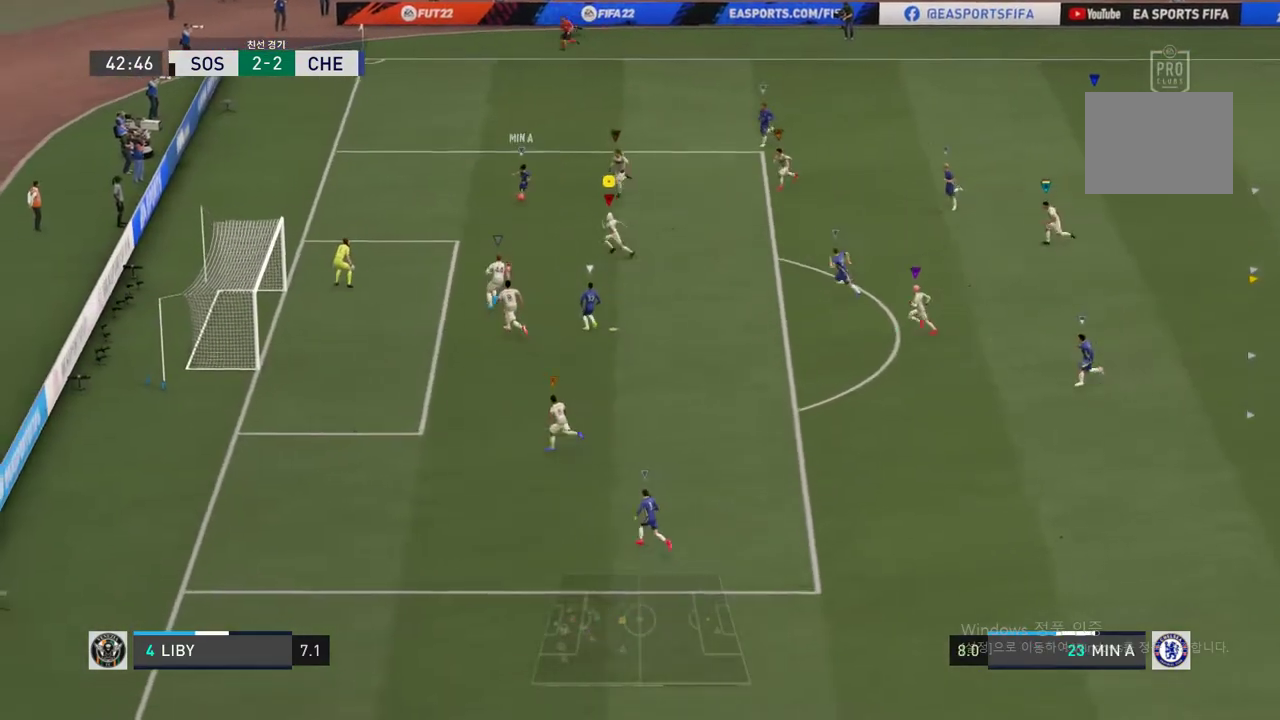
{"buttons": ["L2"], "left_stick": "up-right", "right_stick": "center", "events": [[185, "left_stick", "center"], [286, "L2", "down"], [371, "left_stick", "up-right"]]}
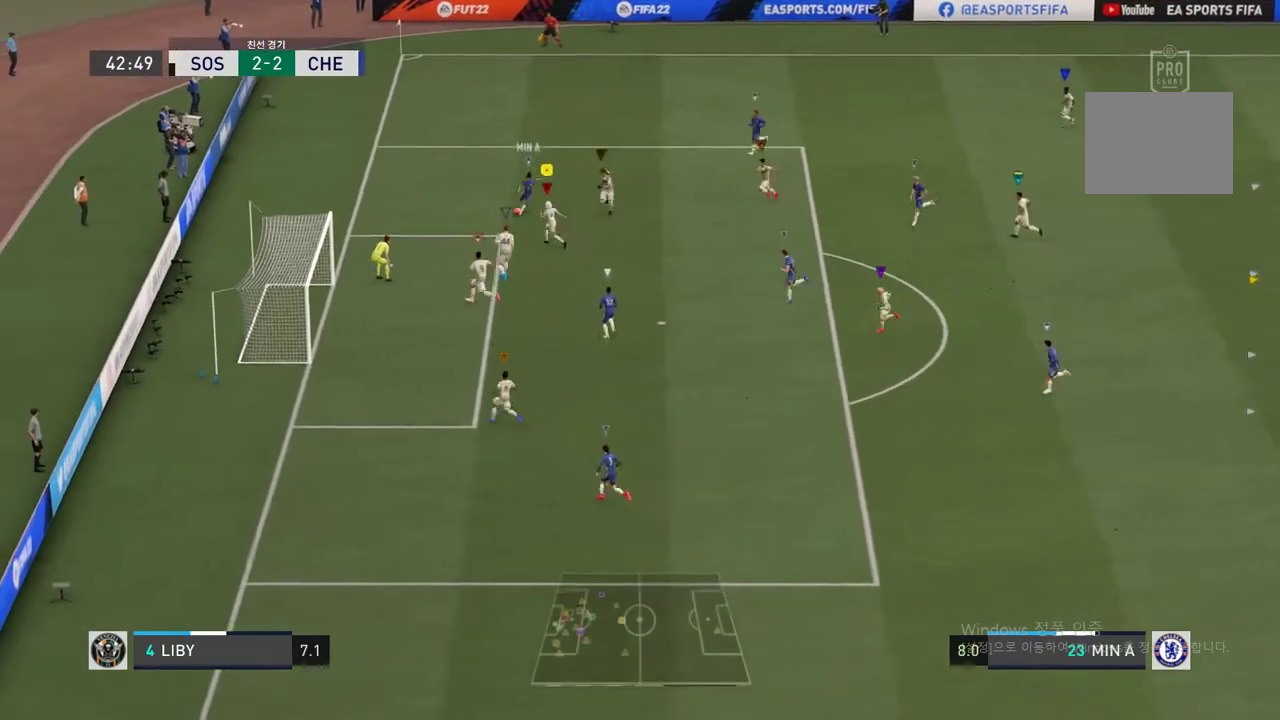
{"buttons": ["L2"], "left_stick": "up", "right_stick": "center", "events": [[387, "left_stick", "up"]]}
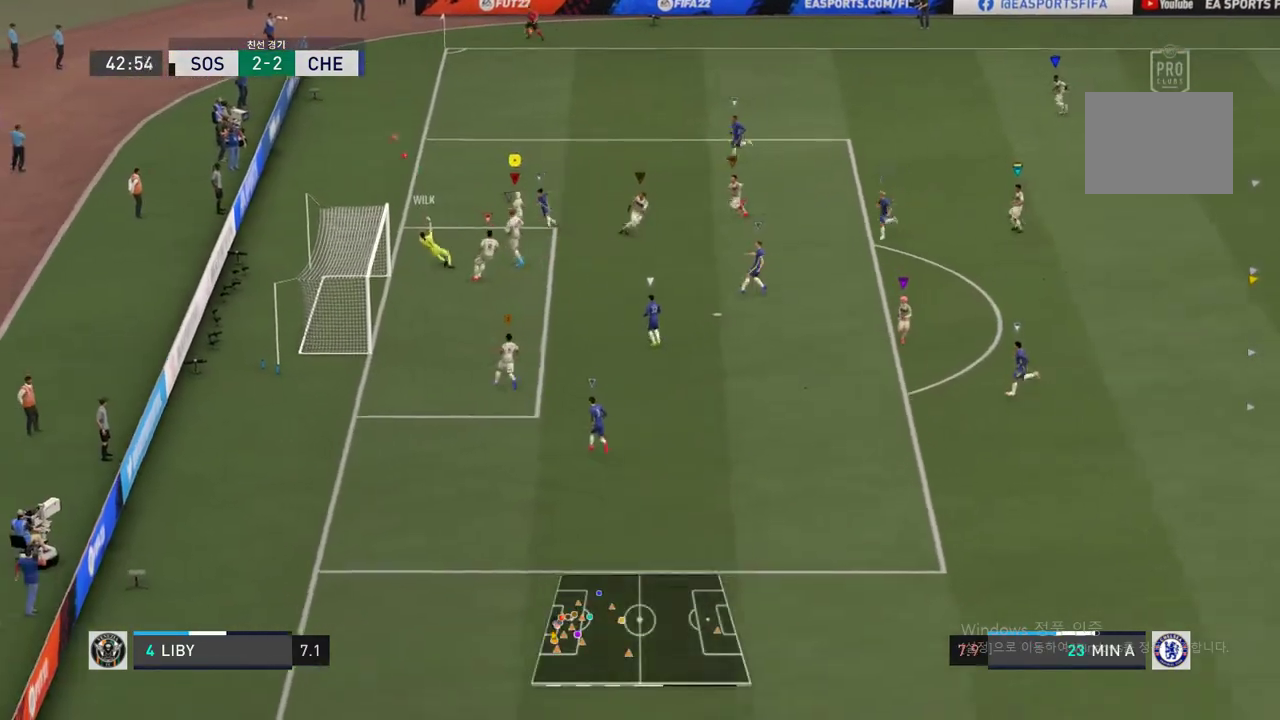
{"buttons": ["L2"], "left_stick": "up", "right_stick": "center", "events": []}
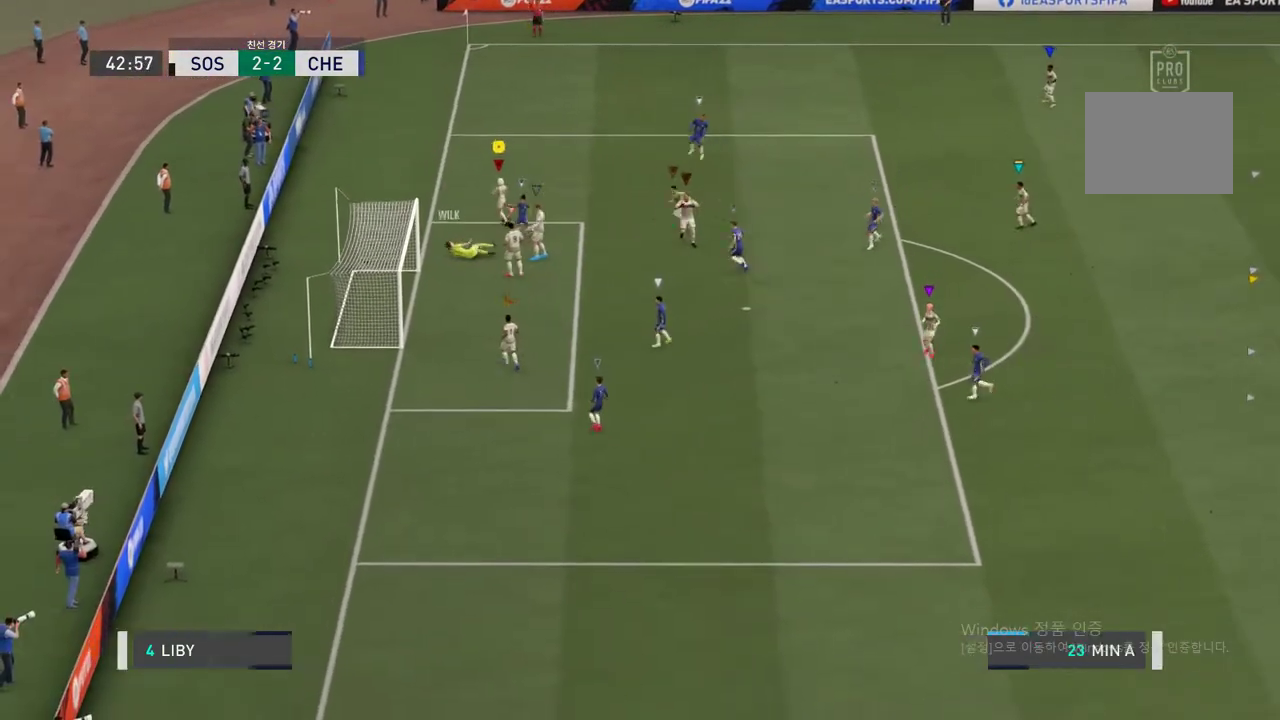
{"buttons": ["A"], "left_stick": "up-right", "right_stick": "center", "events": [[101, "L2", "up"], [152, "left_stick", "up-right"], [489, "A", "down"]]}
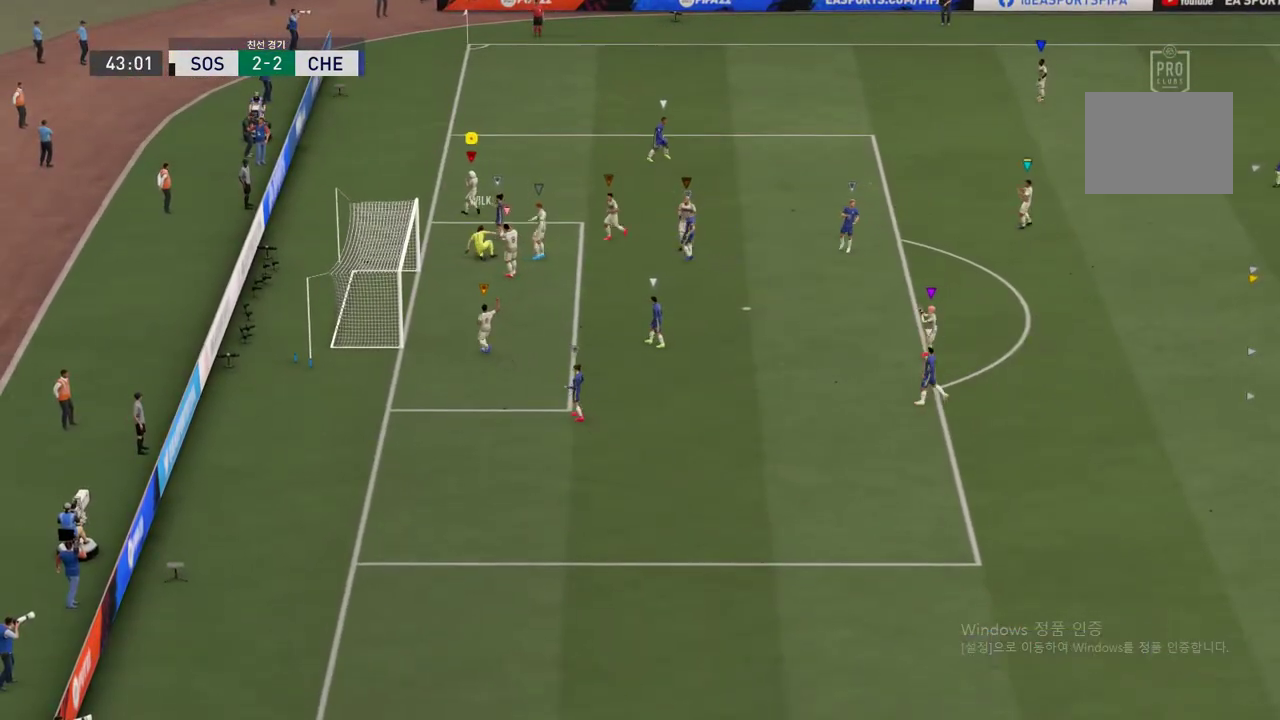
{"buttons": [], "left_stick": "center", "right_stick": "center", "events": [[101, "A", "up"], [202, "A", "down"], [253, "left_stick", "center"], [287, "A", "up"], [405, "A", "down"], [506, "A", "up"]]}
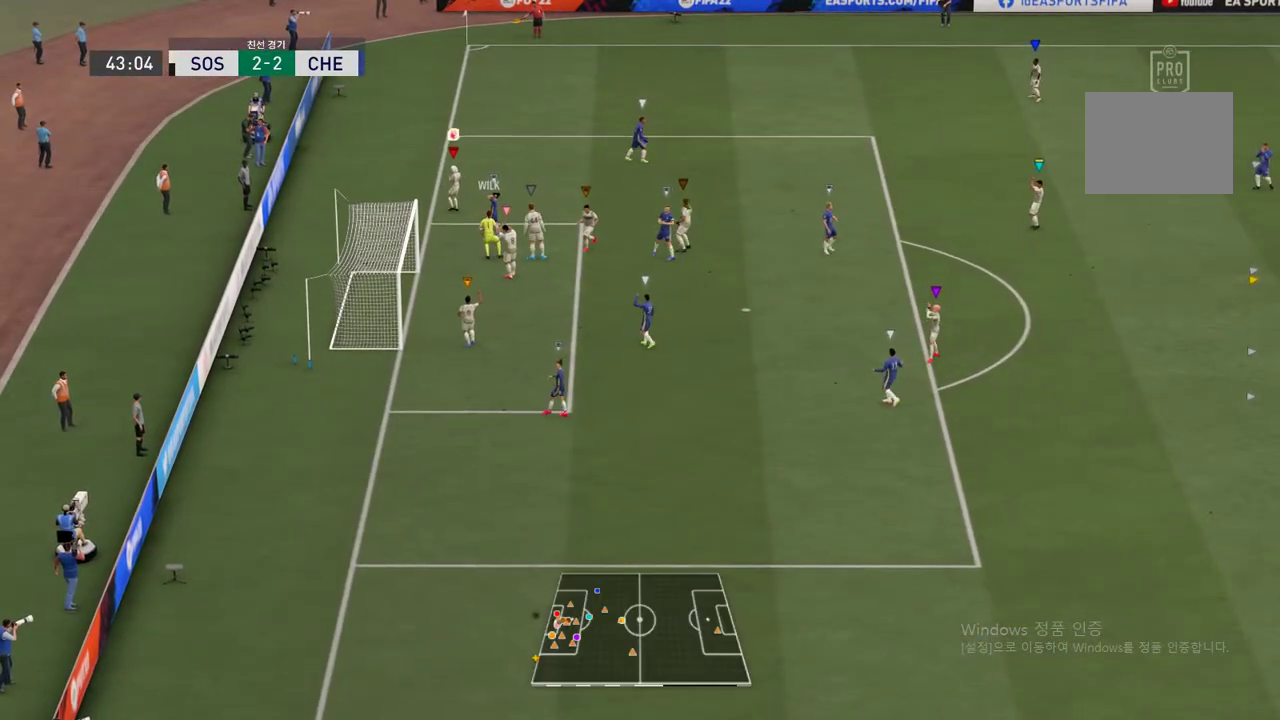
{"buttons": [], "left_stick": "center", "right_stick": "center", "events": [[67, "A", "down"], [168, "A", "up"], [236, "A", "down"], [337, "A", "up"]]}
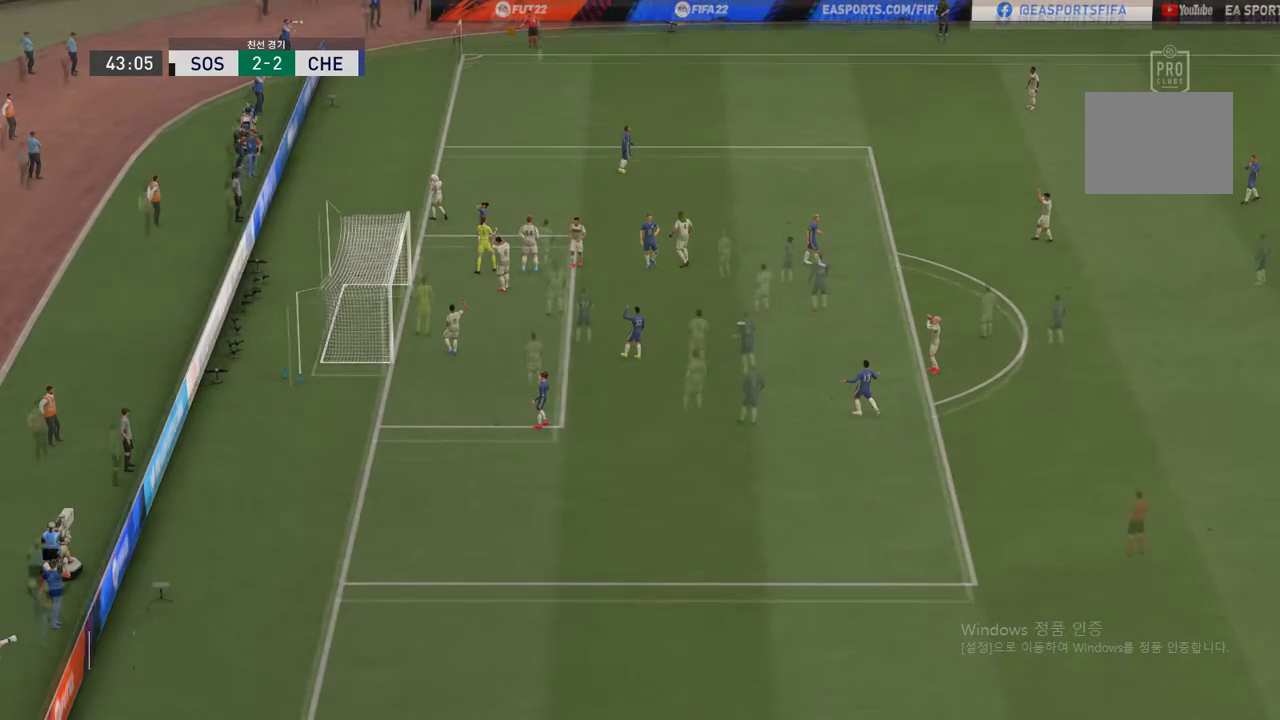
{"buttons": [], "left_stick": "center", "right_stick": "center", "events": []}
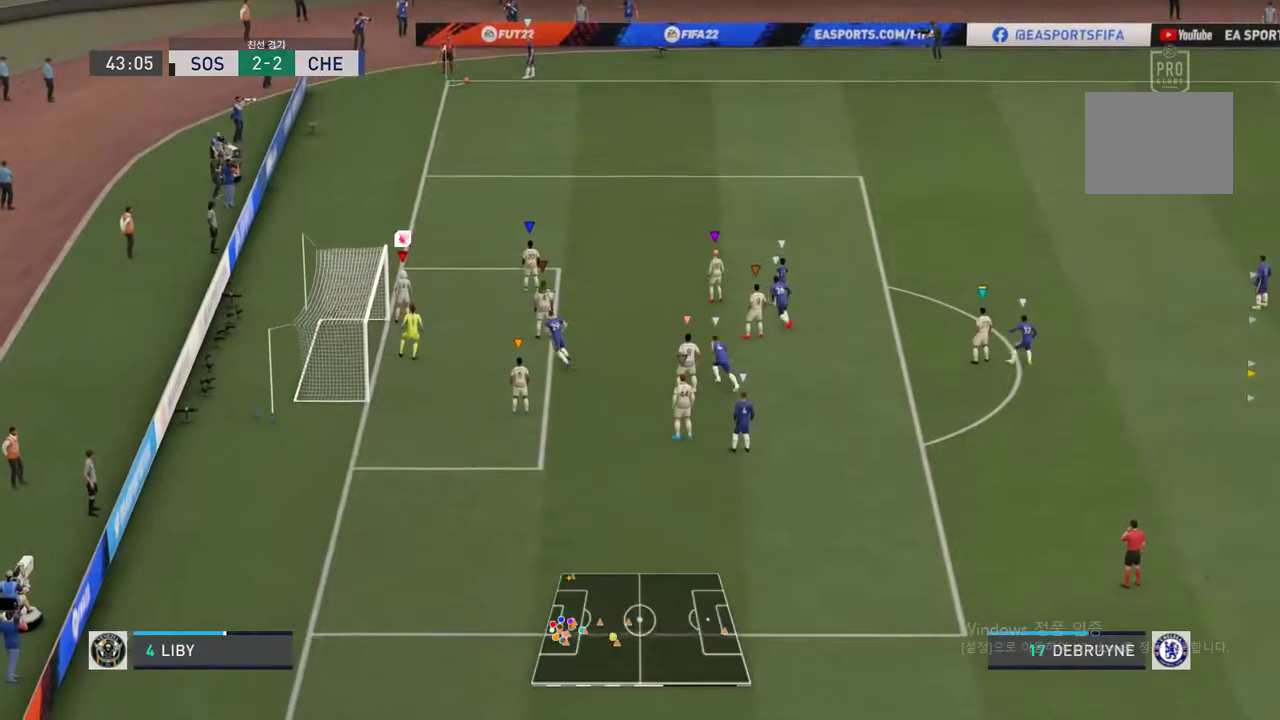
{"buttons": [], "left_stick": "center", "right_stick": "center", "events": []}
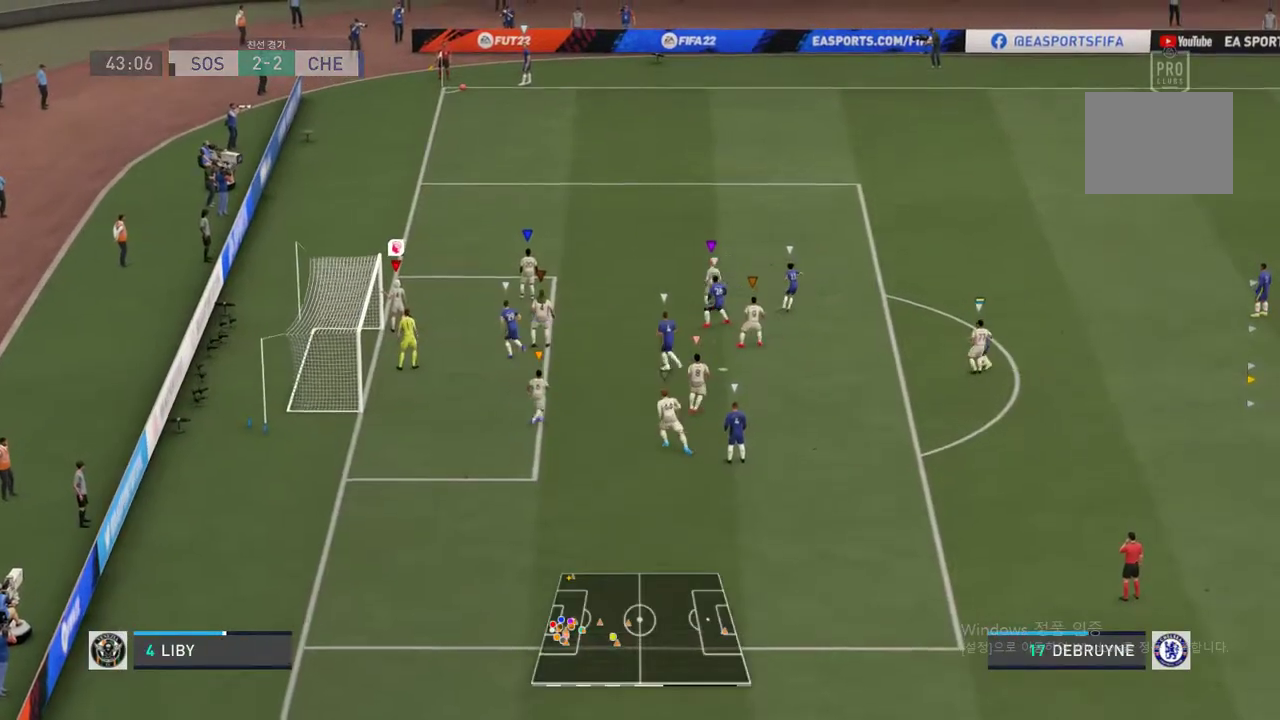
{"buttons": [], "left_stick": "right", "right_stick": "center", "events": [[438, "left_stick", "right"]]}
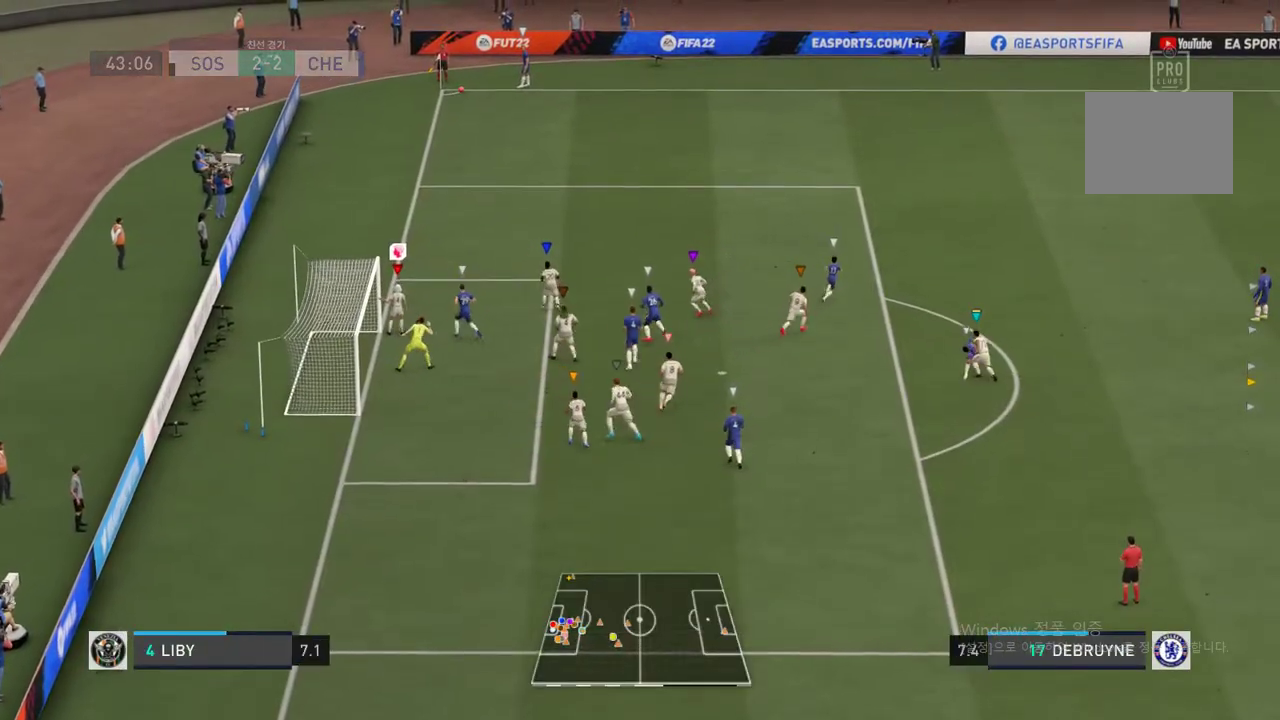
{"buttons": [], "left_stick": "center", "right_stick": "center", "events": [[253, "left_stick", "center"]]}
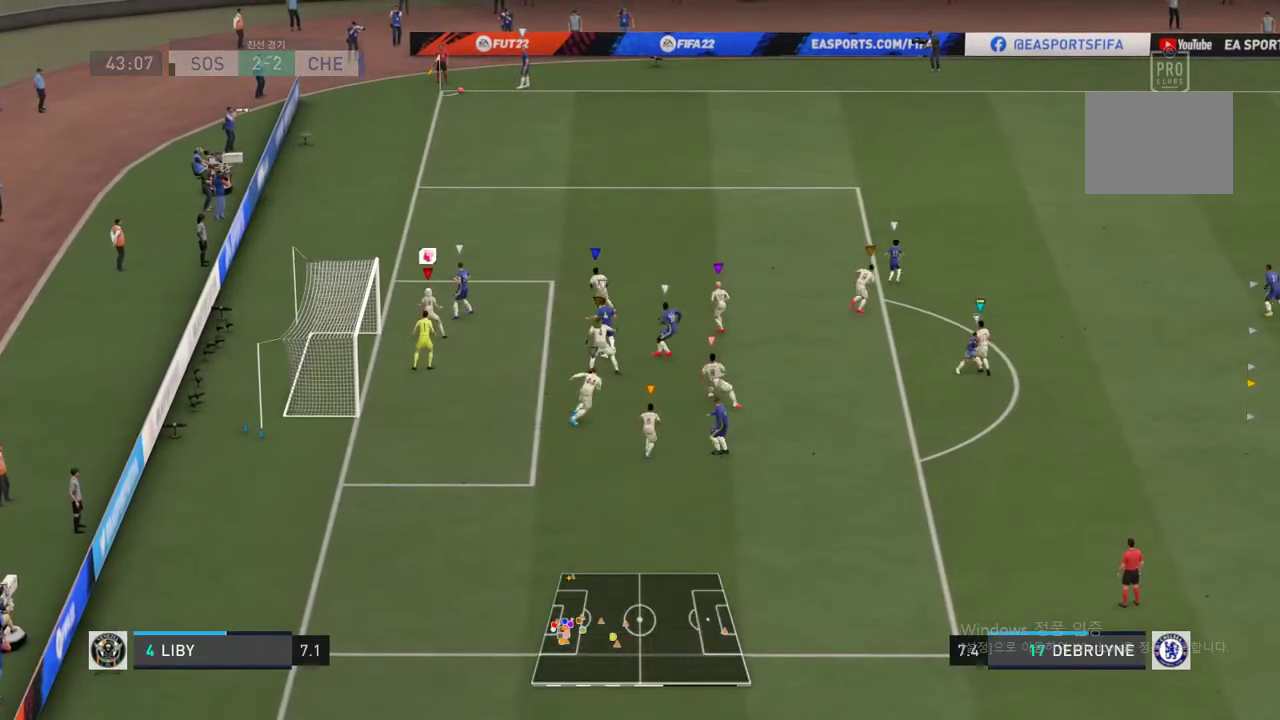
{"buttons": [], "left_stick": "up-left", "right_stick": "center", "events": [[489, "left_stick", "up-left"]]}
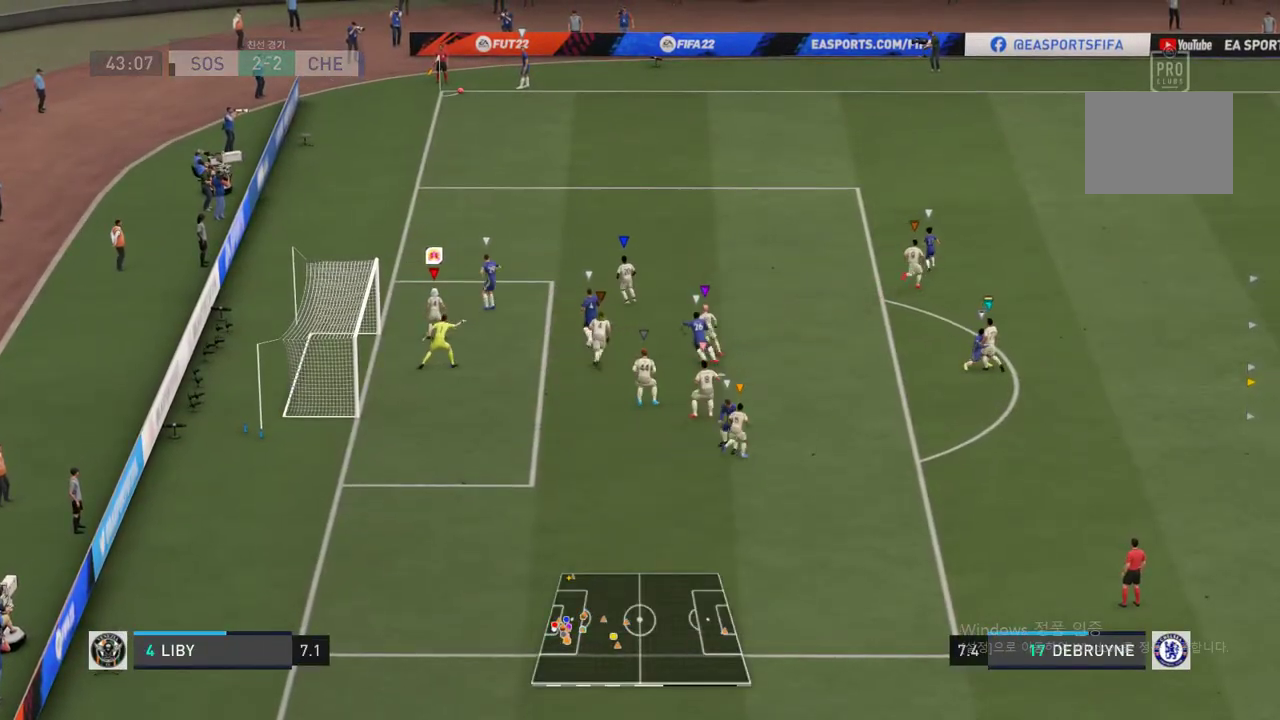
{"buttons": [], "left_stick": "center", "right_stick": "center", "events": [[304, "left_stick", "center"]]}
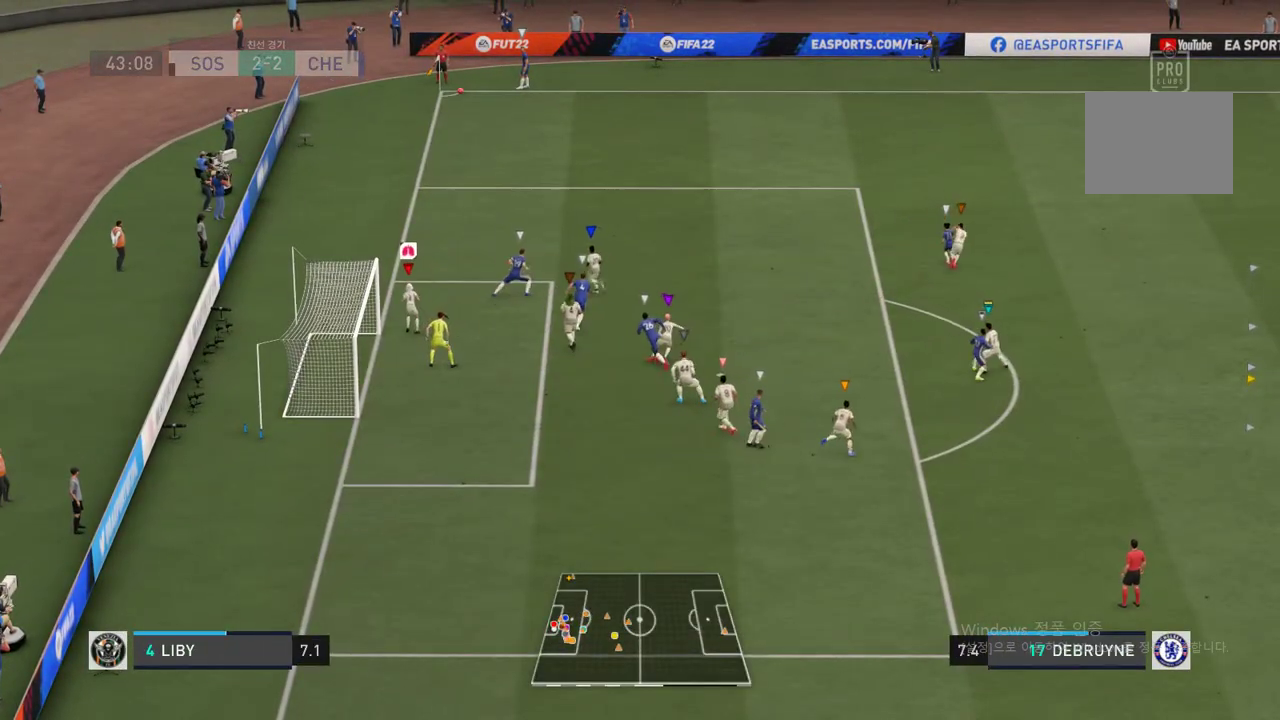
{"buttons": [], "left_stick": "center", "right_stick": "center", "events": []}
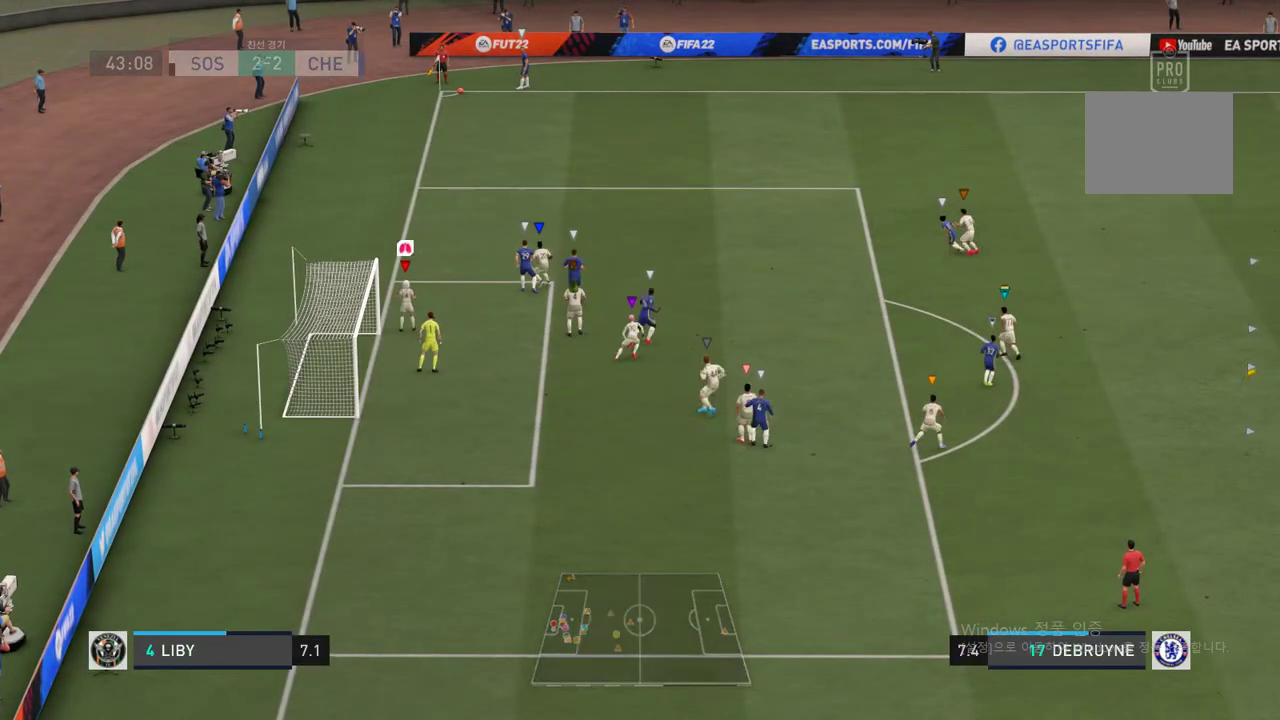
{"buttons": [], "left_stick": "center", "right_stick": "center", "events": []}
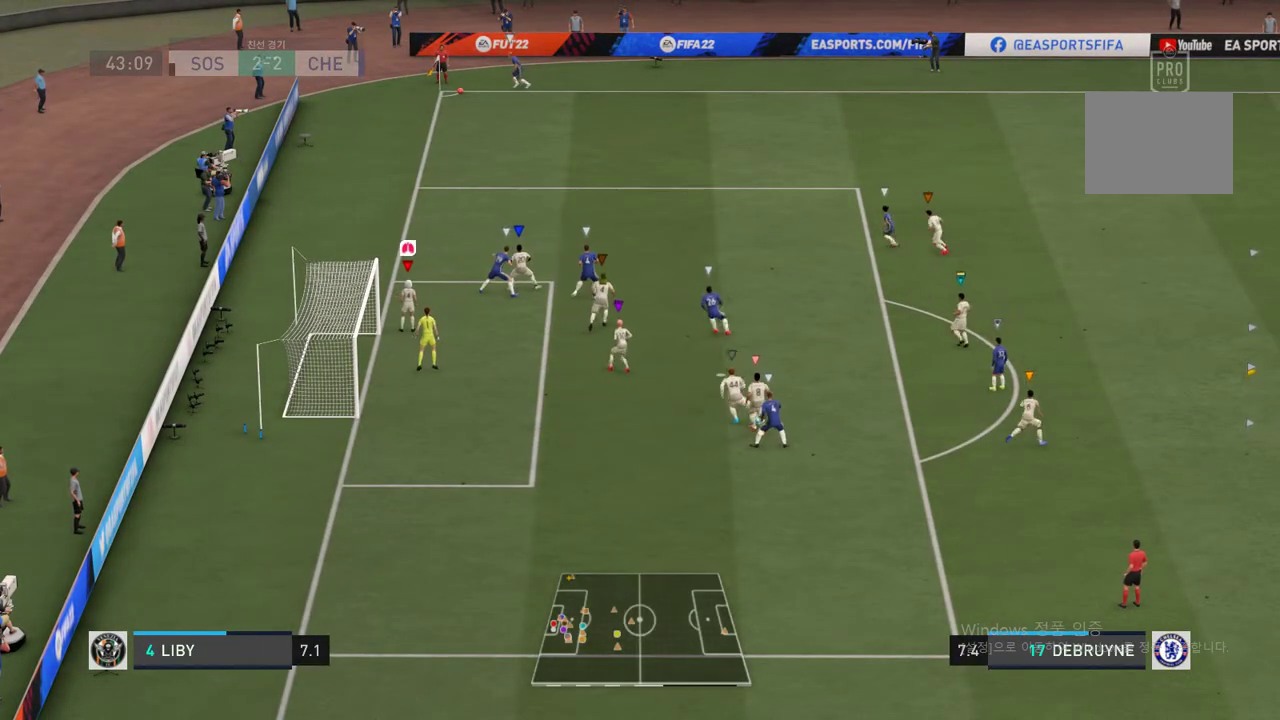
{"buttons": [], "left_stick": "center", "right_stick": "center", "events": []}